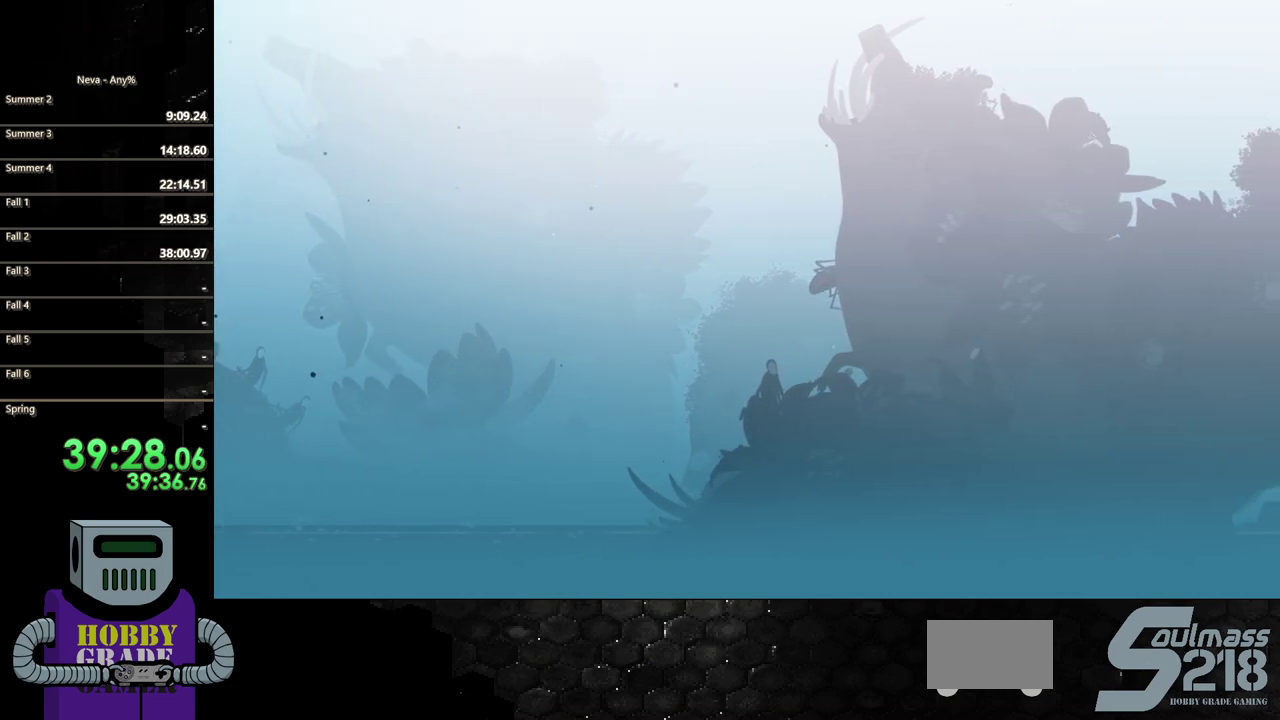
Gameplay with a controller (PlayStation layout); each line is a JSON object with the inputs held at the frame after it. "events" lists button and stick changes between this image and that frame as [ms after this image, input, new state], when the widget could be followed in between. Not read: L3 R3 left_stick right_stick.
{"buttons": ["CIRCLE", "DPAD_RIGHT"], "events": [[33, "CIRCLE", "down"], [133, "CIRCLE", "up"], [233, "CIRCLE", "down"], [333, "CIRCLE", "up"], [417, "CIRCLE", "down"]]}
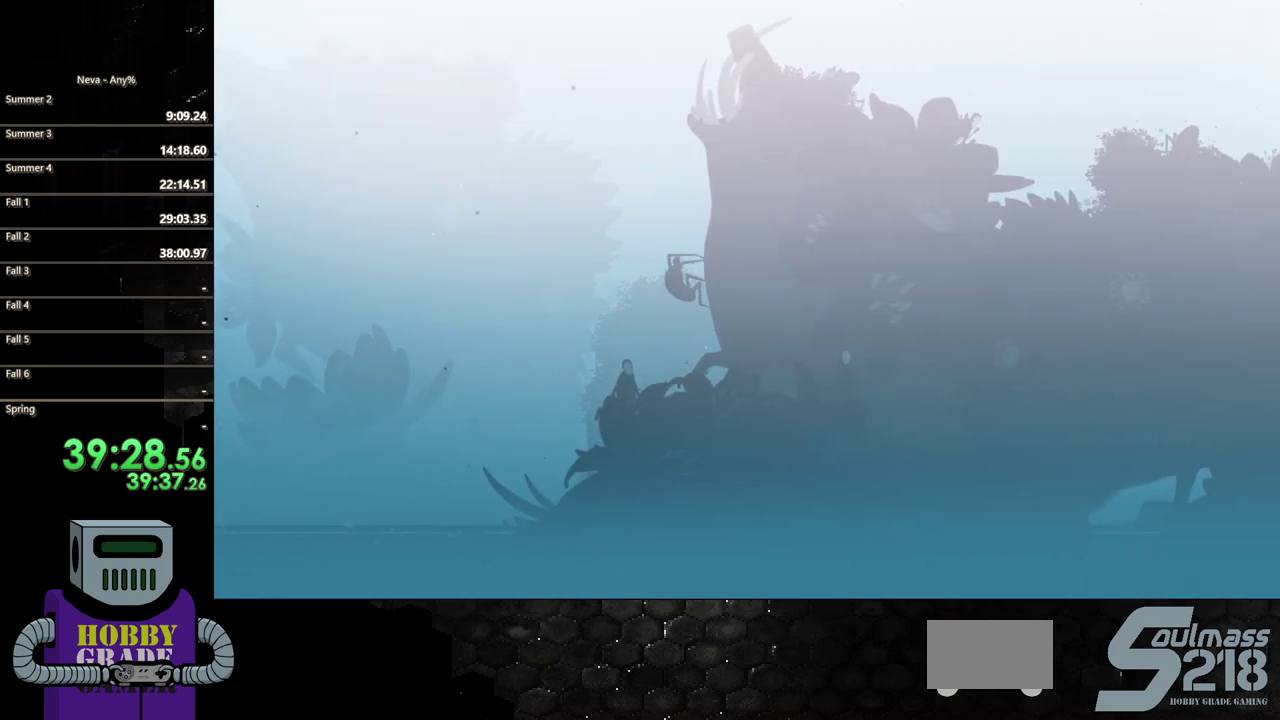
{"buttons": ["CIRCLE", "DPAD_RIGHT"], "events": [[17, "CIRCLE", "up"], [83, "CIRCLE", "down"], [183, "CIRCLE", "up"], [267, "CIRCLE", "down"], [383, "CIRCLE", "up"], [450, "CIRCLE", "down"]]}
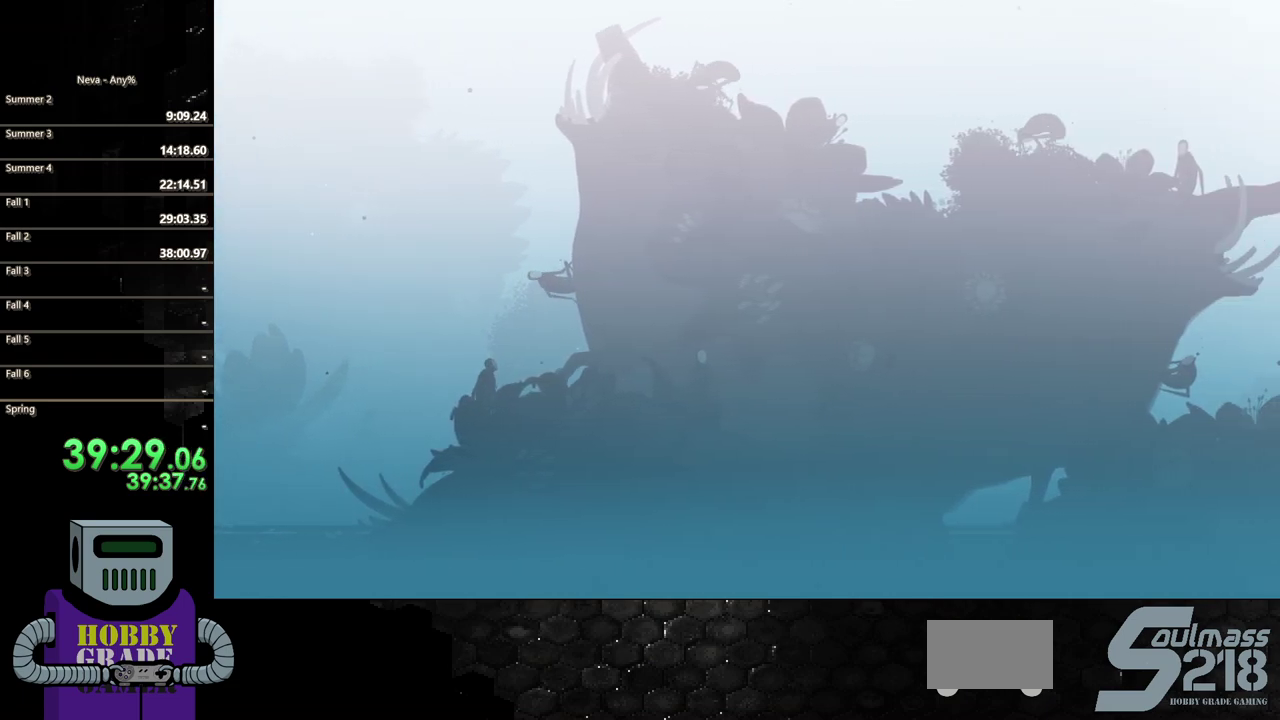
{"buttons": ["DPAD_RIGHT"], "events": [[67, "CIRCLE", "up"], [150, "CIRCLE", "down"], [250, "CIRCLE", "up"], [333, "CIRCLE", "down"], [433, "CIRCLE", "up"]]}
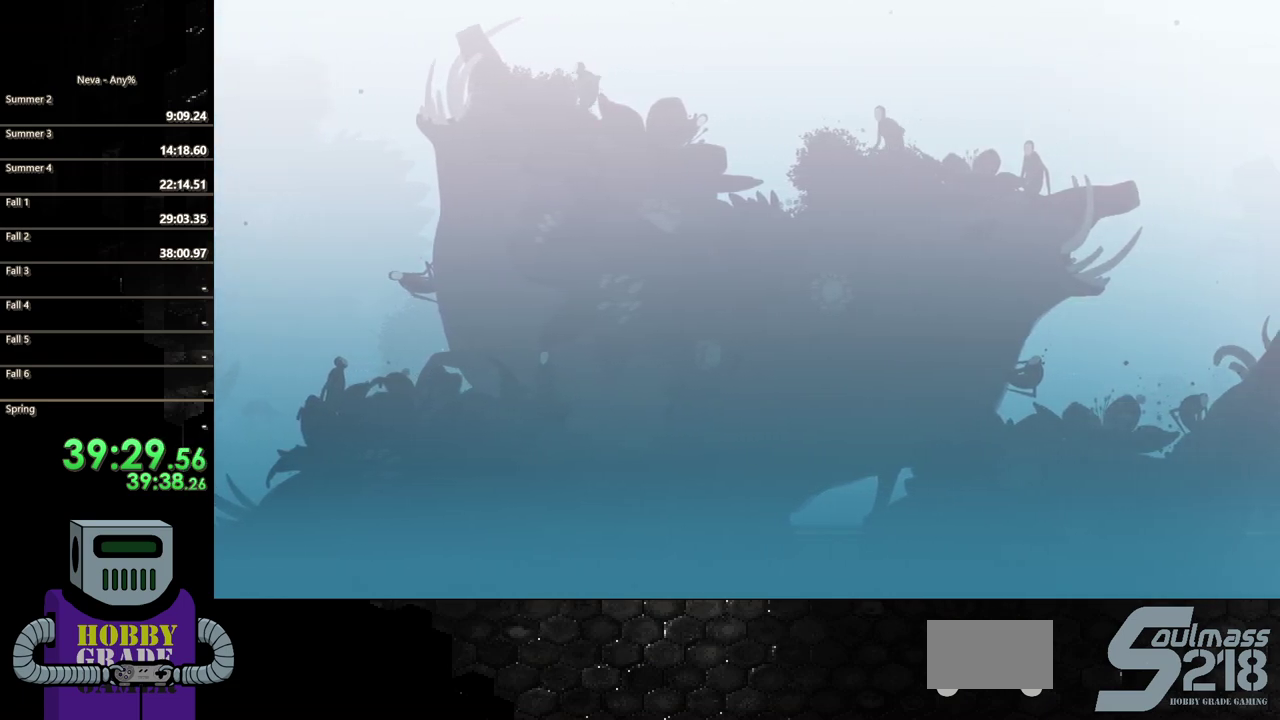
{"buttons": ["CIRCLE", "DPAD_RIGHT"], "events": [[33, "CIRCLE", "down"], [133, "CIRCLE", "up"], [233, "CIRCLE", "down"], [333, "CIRCLE", "up"], [417, "CIRCLE", "down"]]}
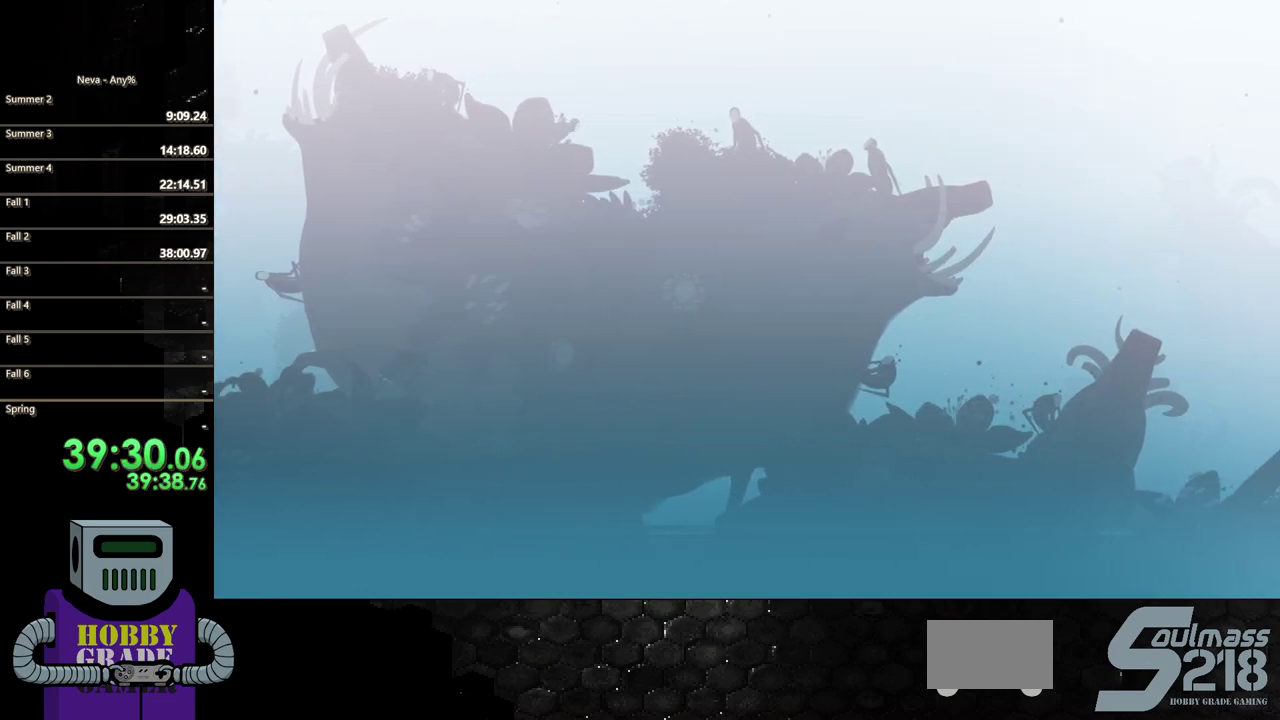
{"buttons": ["CIRCLE", "DPAD_RIGHT"], "events": [[33, "CIRCLE", "up"], [133, "CIRCLE", "down"], [233, "CIRCLE", "up"], [283, "CIRCLE", "down"], [417, "CIRCLE", "up"], [483, "CIRCLE", "down"]]}
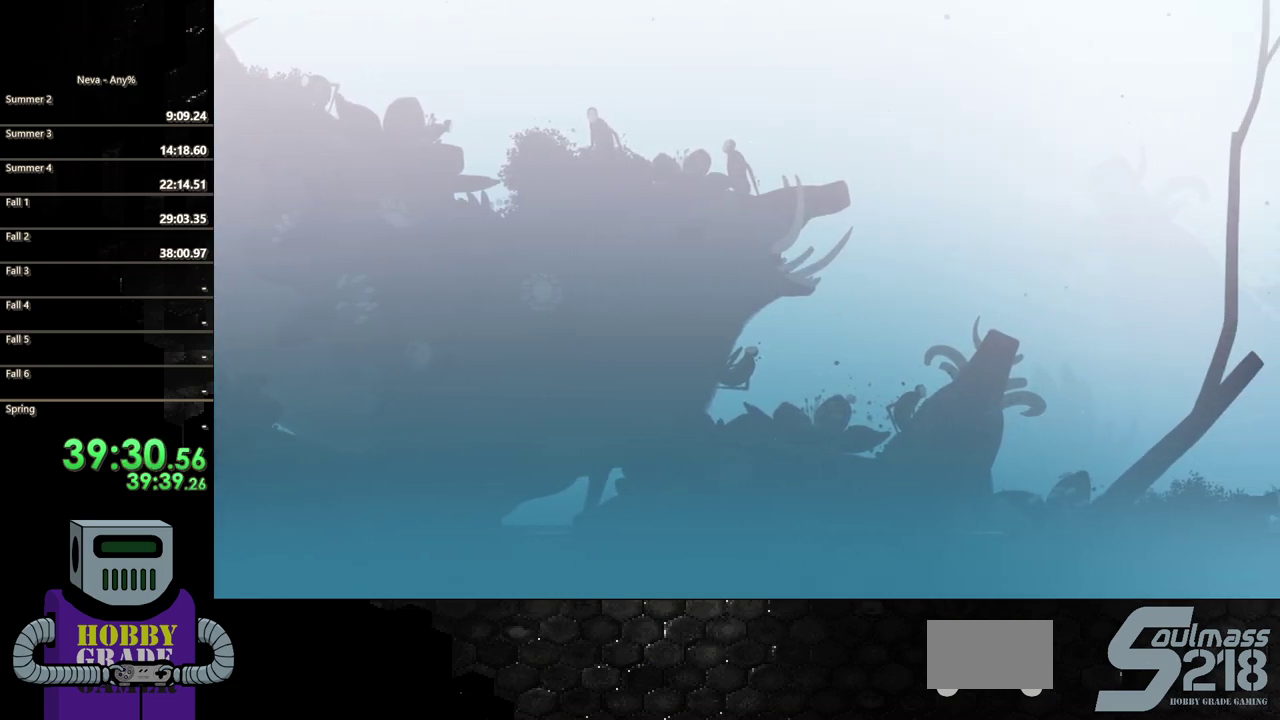
{"buttons": ["DPAD_RIGHT"], "events": [[83, "CIRCLE", "up"], [183, "CIRCLE", "down"], [283, "CIRCLE", "up"], [367, "CIRCLE", "down"], [483, "CIRCLE", "up"]]}
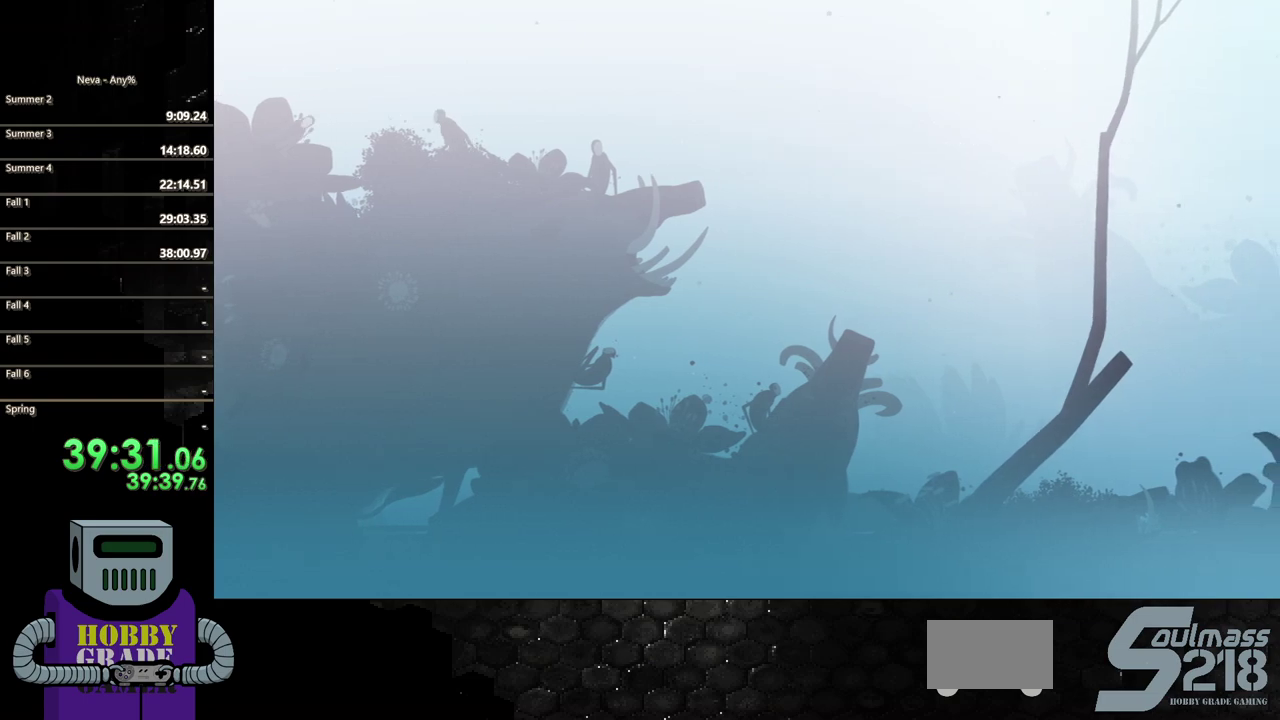
{"buttons": ["CIRCLE", "DPAD_RIGHT"], "events": [[67, "CIRCLE", "down"], [167, "CIRCLE", "up"], [250, "CIRCLE", "down"], [367, "CIRCLE", "up"], [450, "CIRCLE", "down"]]}
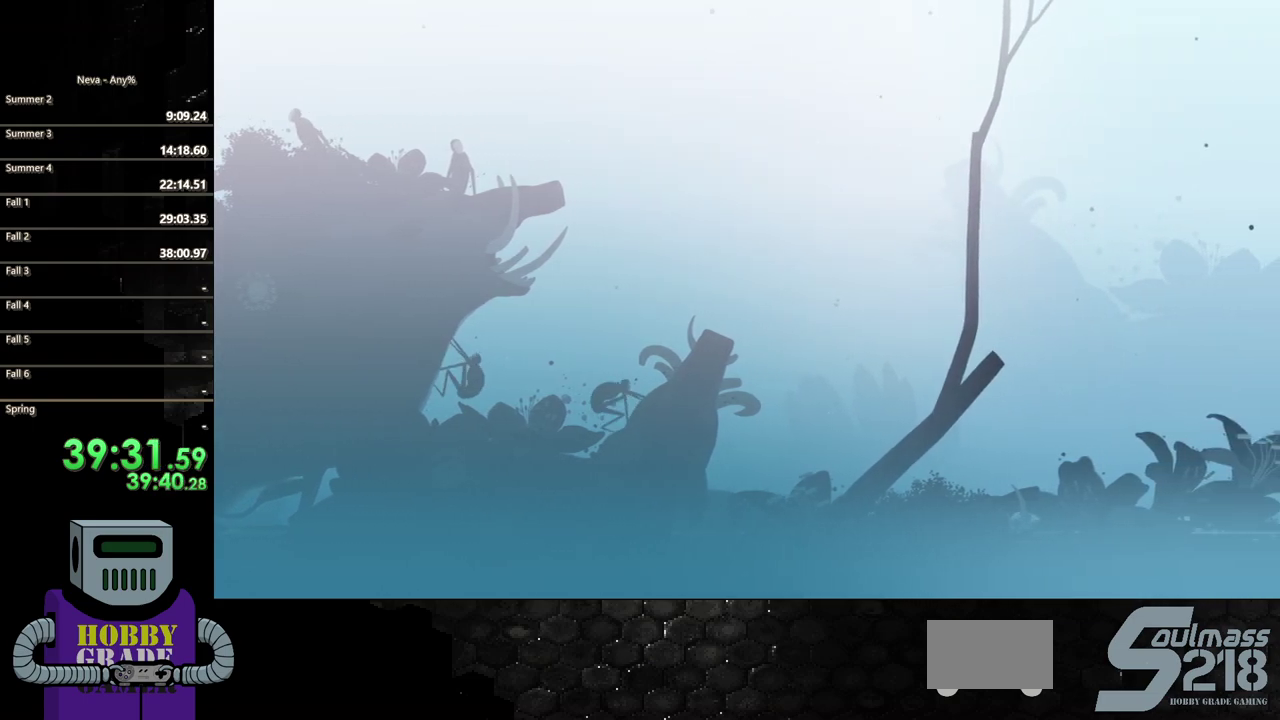
{"buttons": ["DPAD_RIGHT"], "events": [[50, "CIRCLE", "up"], [133, "CIRCLE", "down"], [250, "CIRCLE", "up"], [350, "CIRCLE", "down"], [433, "CIRCLE", "up"]]}
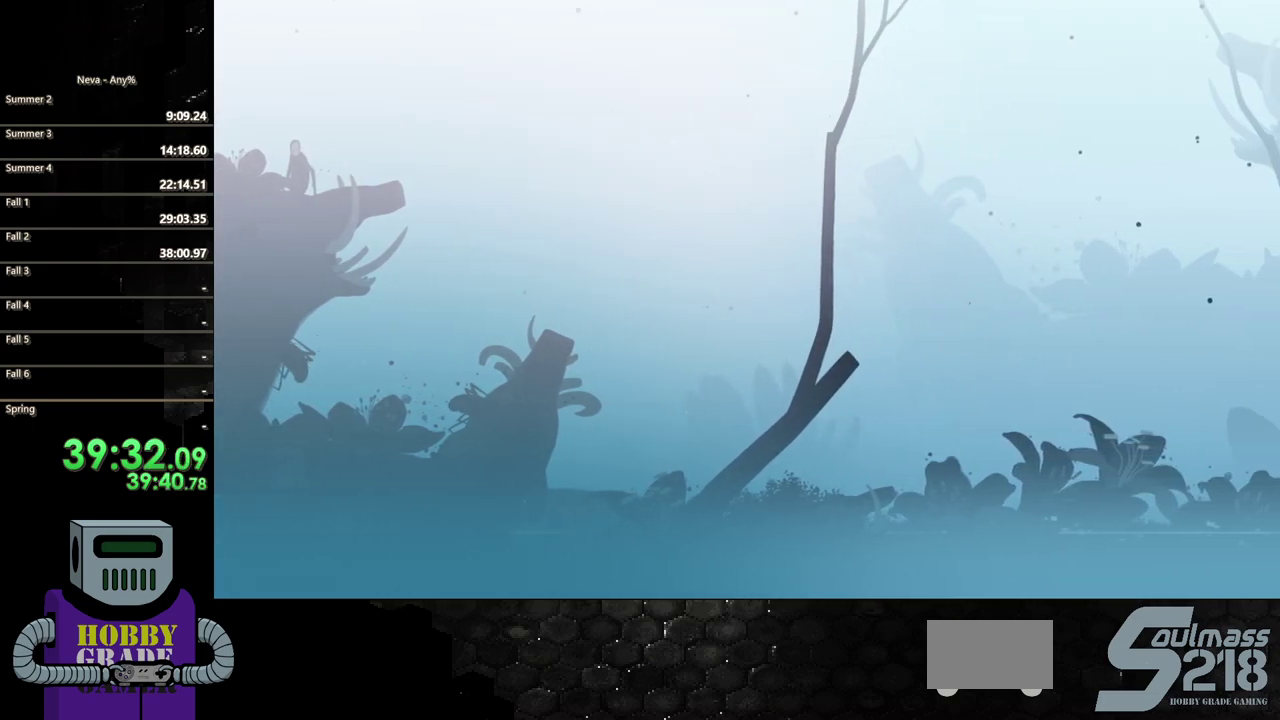
{"buttons": ["CIRCLE", "DPAD_RIGHT"], "events": [[33, "CIRCLE", "down"], [150, "CIRCLE", "up"], [233, "CIRCLE", "down"], [333, "CIRCLE", "up"], [433, "CIRCLE", "down"]]}
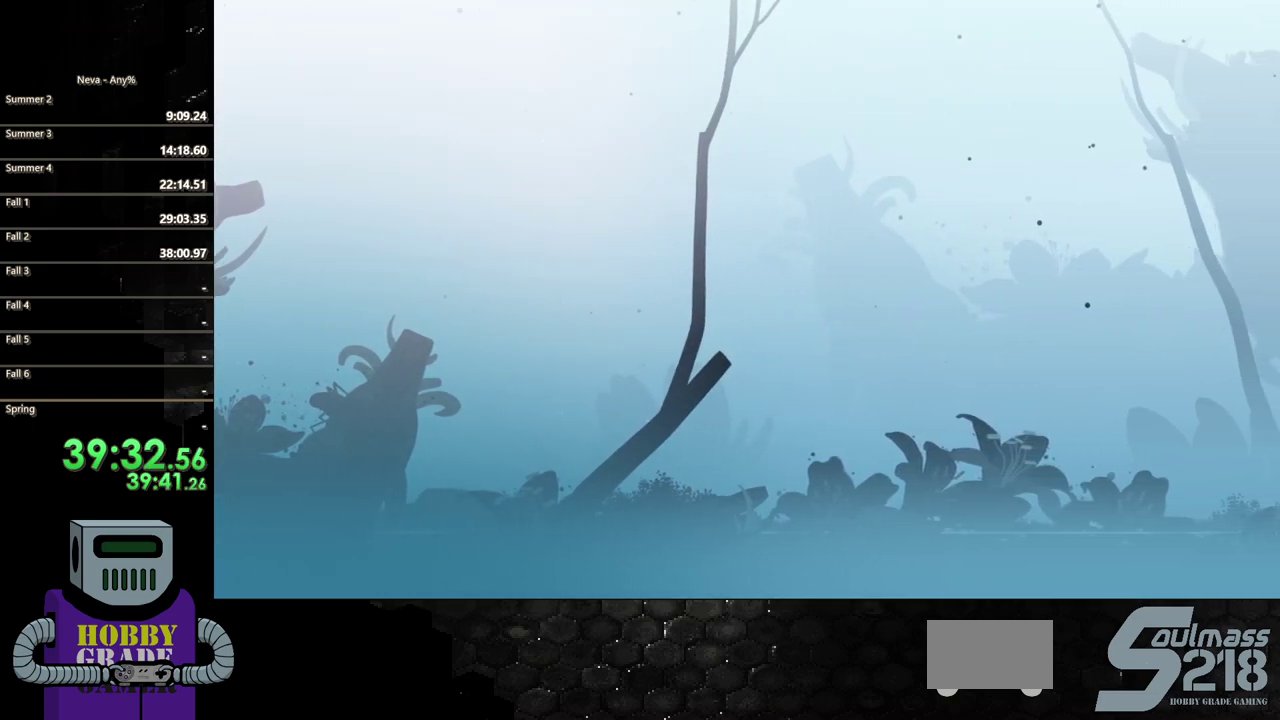
{"buttons": ["DPAD_RIGHT"], "events": [[33, "CIRCLE", "up"], [133, "CIRCLE", "down"], [217, "CIRCLE", "up"], [317, "CIRCLE", "down"], [433, "CIRCLE", "up"]]}
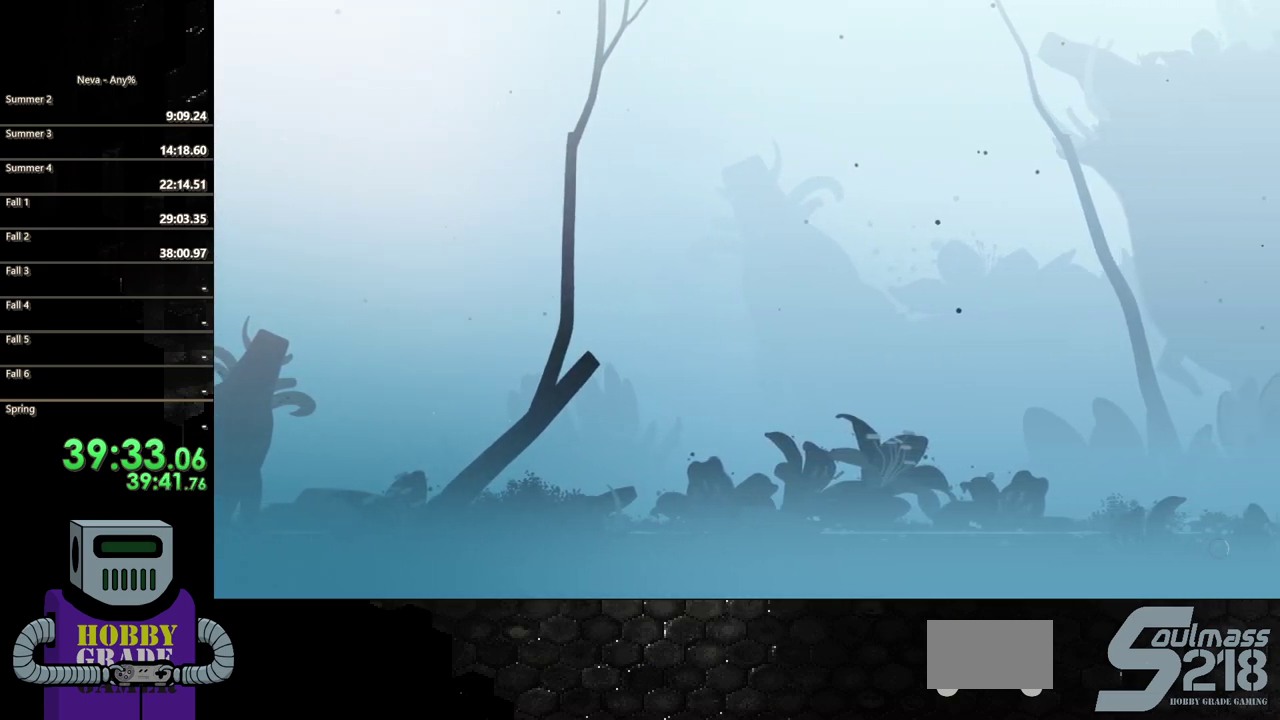
{"buttons": ["CIRCLE", "DPAD_RIGHT"], "events": [[17, "CIRCLE", "down"], [117, "CIRCLE", "up"], [200, "CIRCLE", "down"], [317, "CIRCLE", "up"], [400, "CIRCLE", "down"]]}
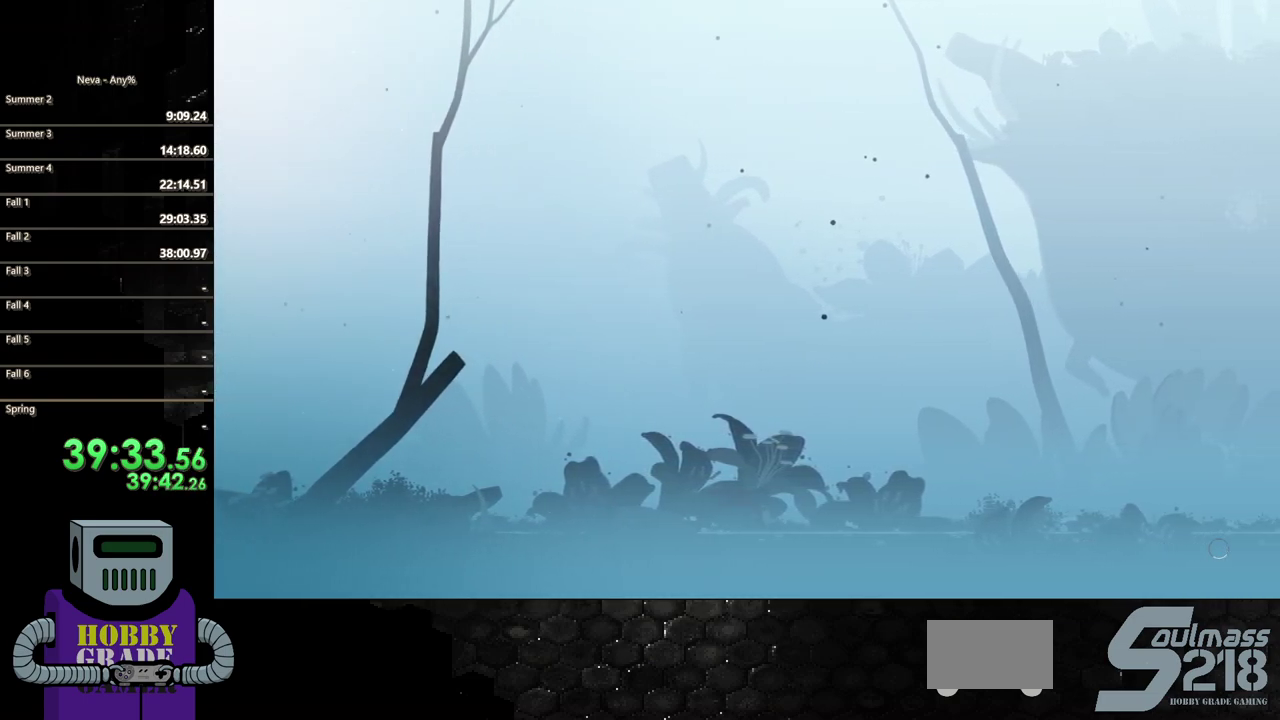
{"buttons": ["CIRCLE", "DPAD_RIGHT"], "events": [[17, "CIRCLE", "up"], [117, "CIRCLE", "down"], [183, "CIRCLE", "up"], [267, "CIRCLE", "down"], [367, "CIRCLE", "up"], [467, "CIRCLE", "down"]]}
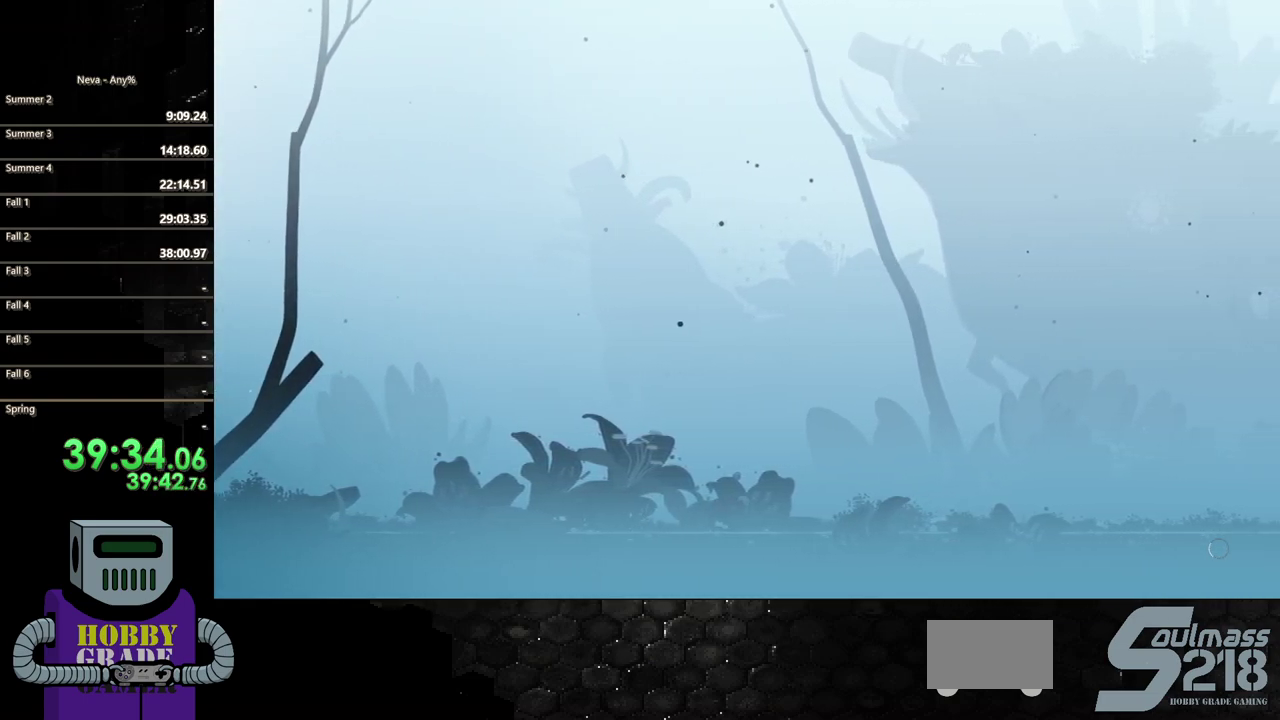
{"buttons": ["DPAD_RIGHT"], "events": [[67, "CIRCLE", "up"], [150, "CIRCLE", "down"], [267, "CIRCLE", "up"], [367, "CIRCLE", "down"], [467, "CIRCLE", "up"]]}
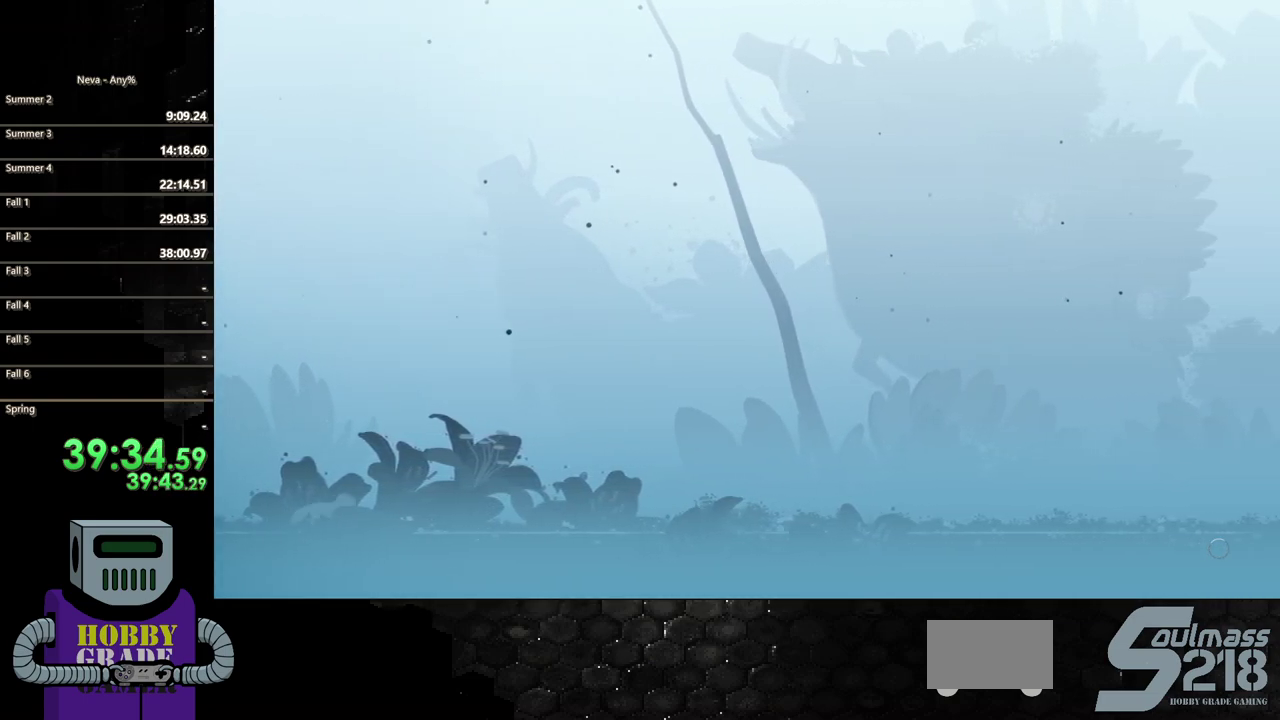
{"buttons": ["CIRCLE", "DPAD_RIGHT"], "events": [[33, "CIRCLE", "down"], [133, "CIRCLE", "up"], [233, "CIRCLE", "down"], [350, "CIRCLE", "up"], [450, "CIRCLE", "down"]]}
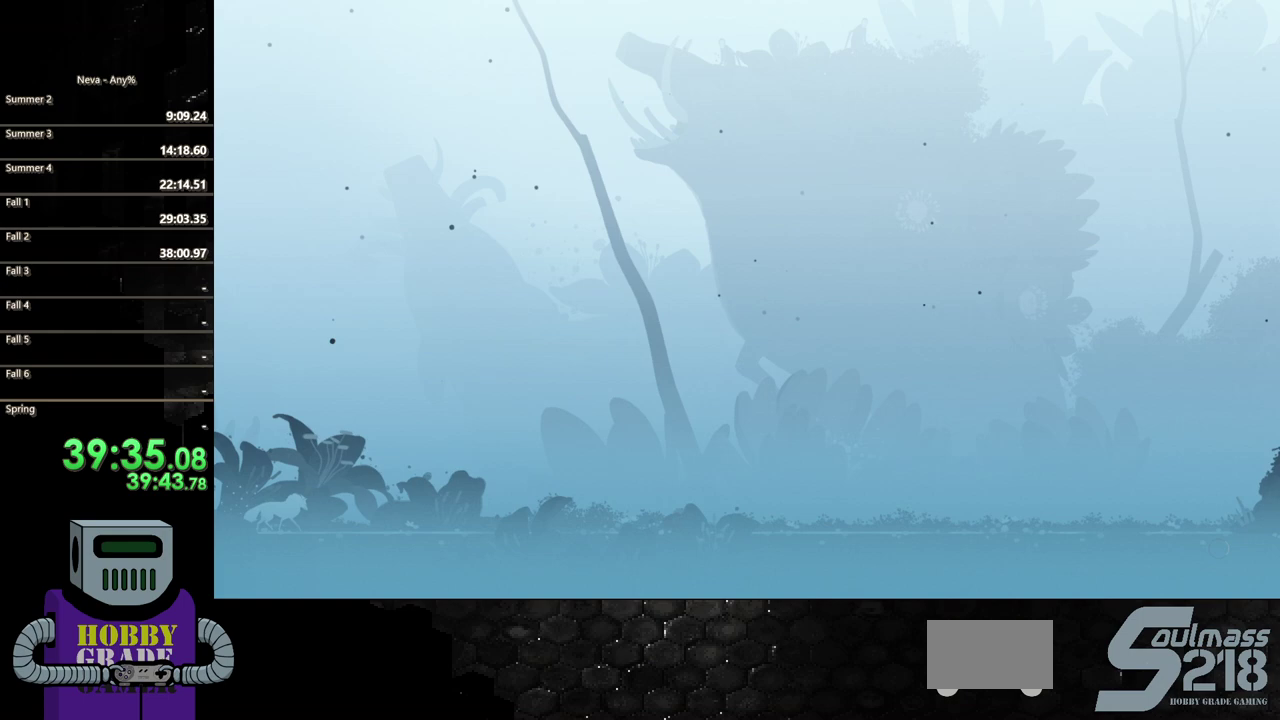
{"buttons": ["DPAD_RIGHT"], "events": [[17, "CIRCLE", "up"], [133, "CIRCLE", "down"], [233, "CIRCLE", "up"], [317, "CIRCLE", "down"], [417, "CIRCLE", "up"]]}
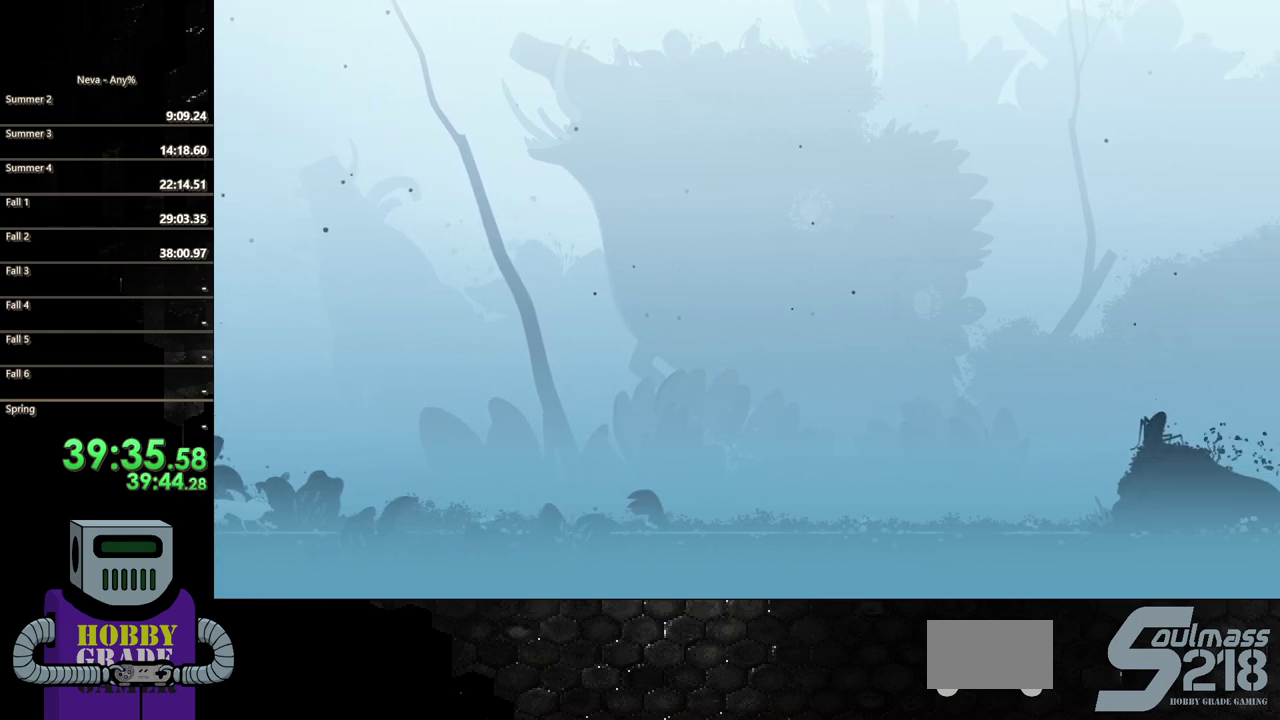
{"buttons": ["CIRCLE", "DPAD_RIGHT"], "events": [[17, "CIRCLE", "down"], [133, "CIRCLE", "up"], [200, "CIRCLE", "down"], [300, "CIRCLE", "up"], [400, "CIRCLE", "down"]]}
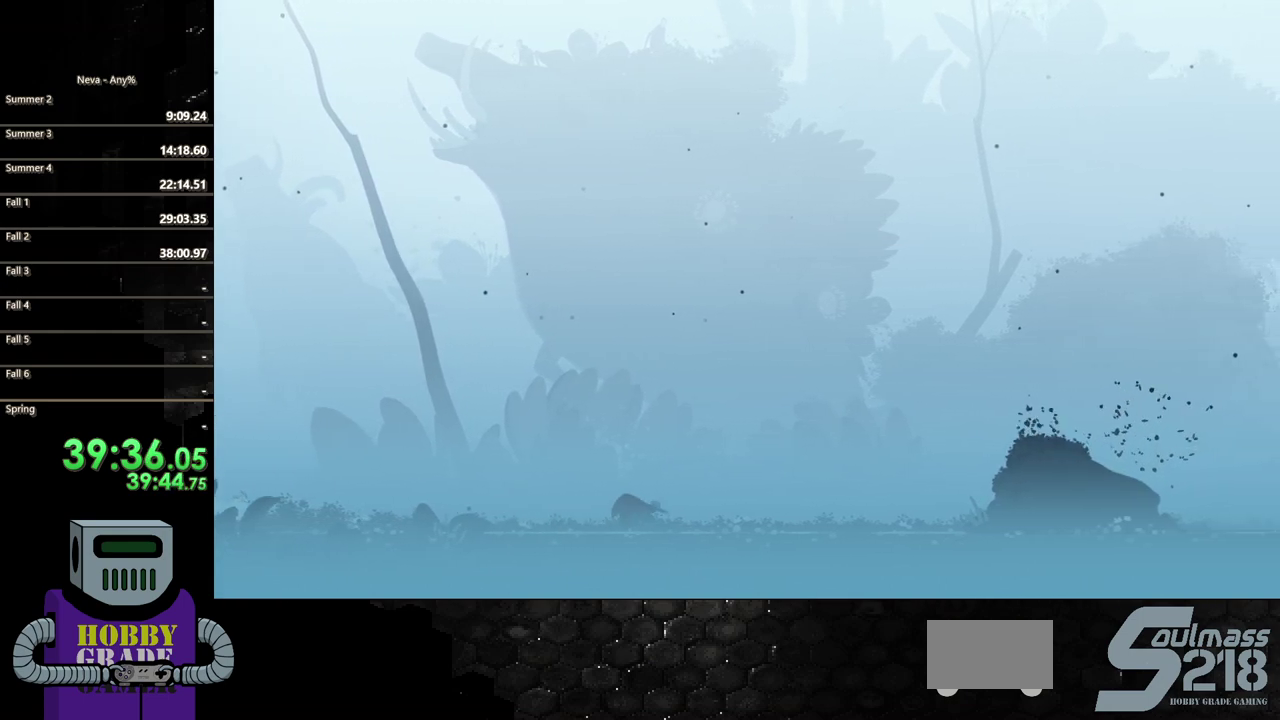
{"buttons": ["CIRCLE", "DPAD_RIGHT"], "events": [[17, "CIRCLE", "up"], [100, "CIRCLE", "down"], [217, "CIRCLE", "up"], [300, "CIRCLE", "down"], [400, "CIRCLE", "up"], [483, "CIRCLE", "down"]]}
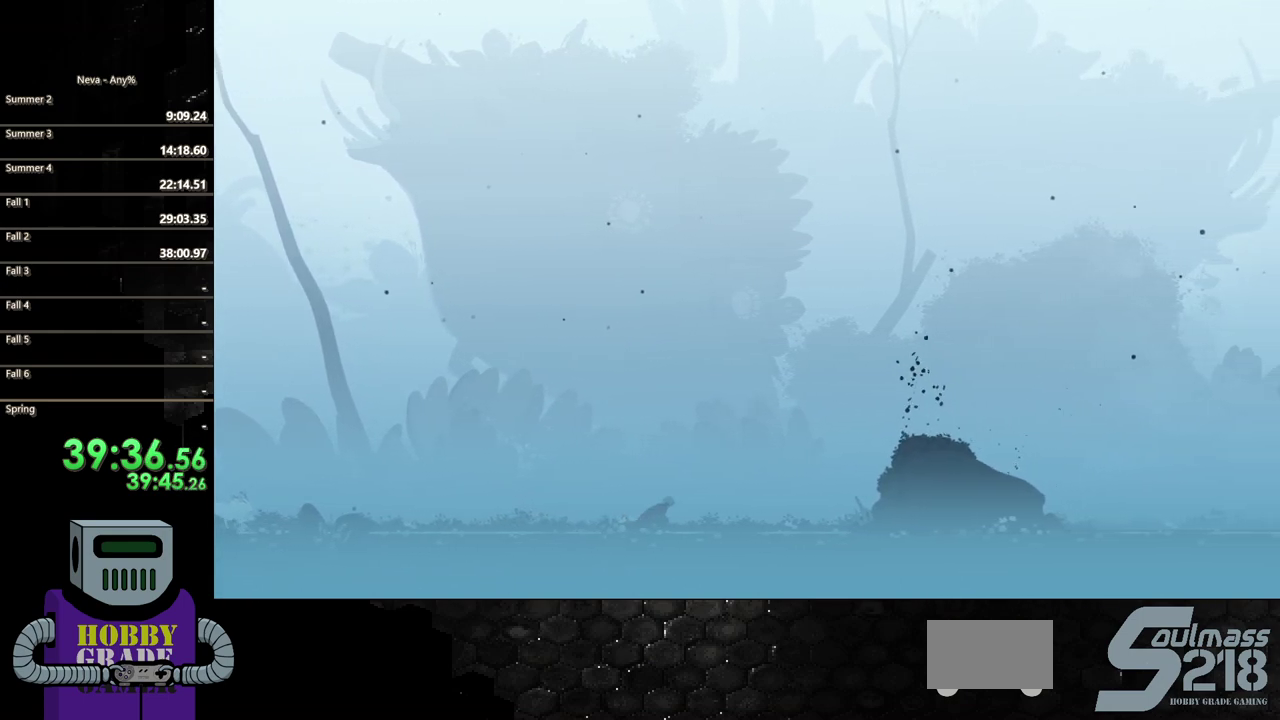
{"buttons": ["DPAD_RIGHT"], "events": [[117, "CIRCLE", "up"], [217, "CIRCLE", "down"], [317, "CIRCLE", "up"]]}
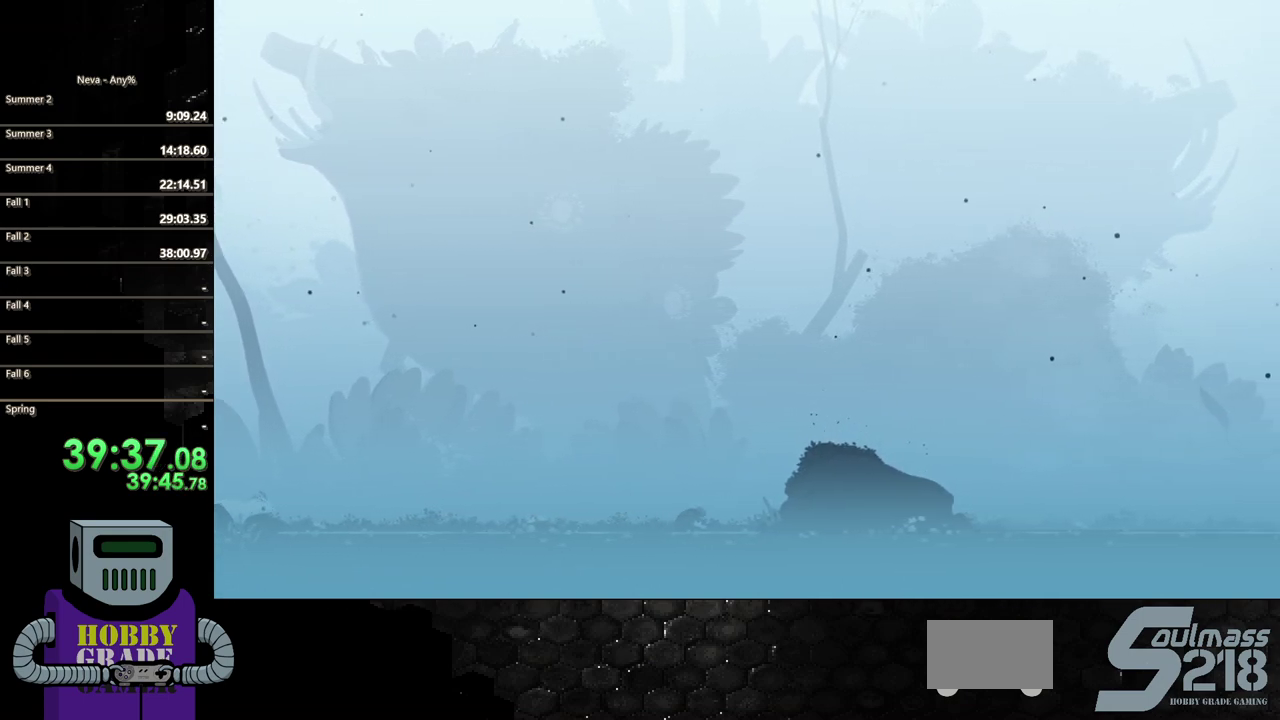
{"buttons": ["DPAD_RIGHT"], "events": []}
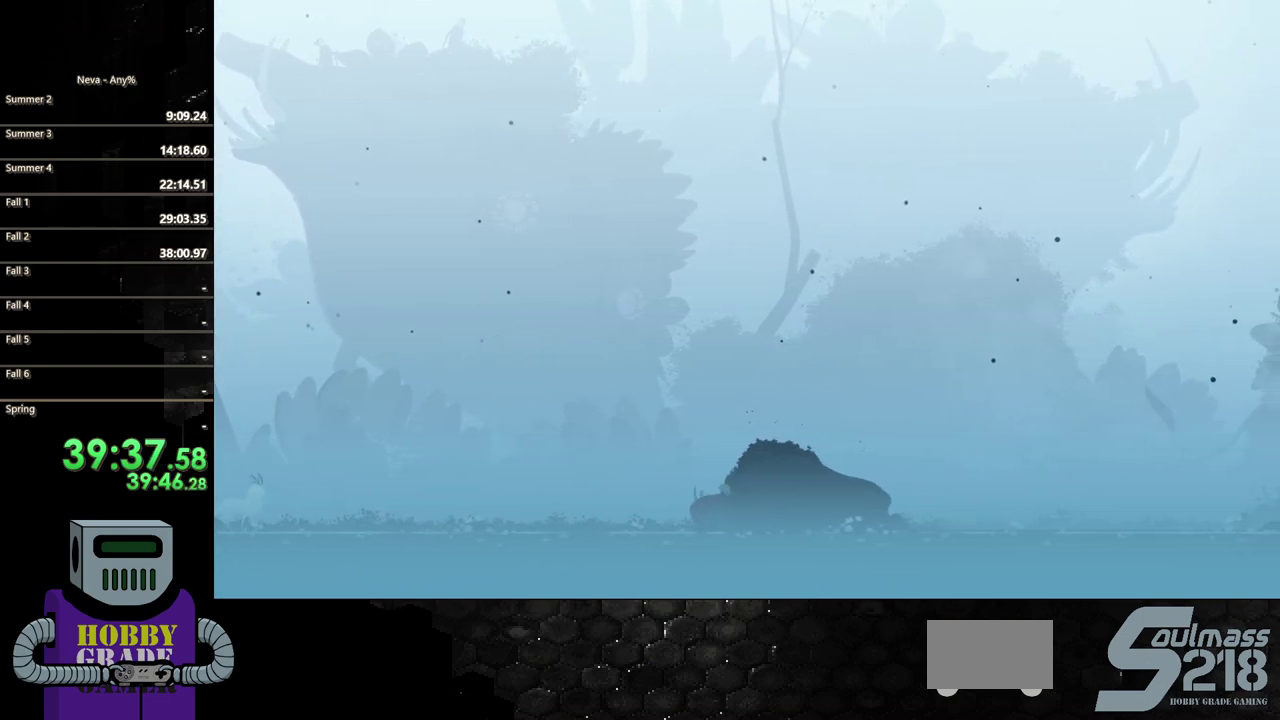
{"buttons": ["DPAD_RIGHT"], "events": []}